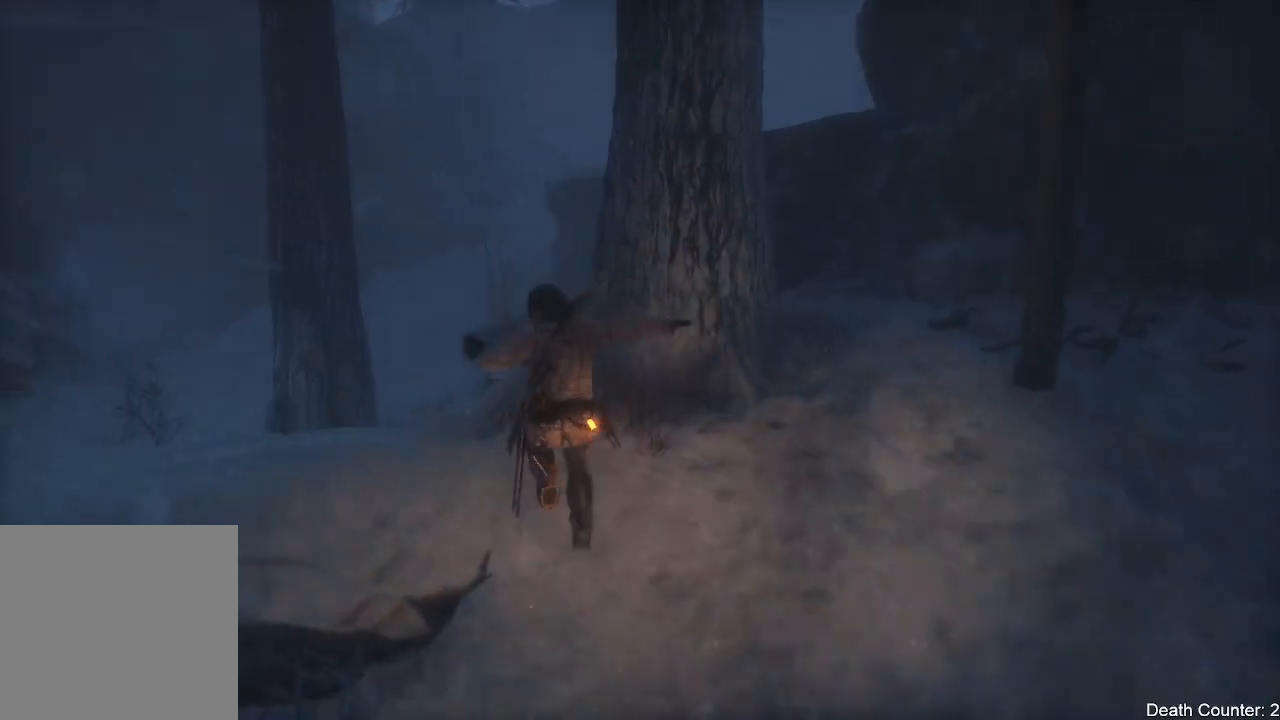
Gameplay with a controller (Xbox layout); each line is a JSON object with the inputs held at the frame after it (dt_ms = milliseconds from this image to that frame). "events" lists button and stick changes between this image and that frame as [ms after this image, input, new state], when the widget could be followed in between. Not read: B.
{"dt_ms": 500, "buttons": ["A"], "left_stick": "up", "right_stick": "center", "events": [[133, "right_stick", "right"], [283, "right_stick", "center"], [367, "A", "down"]]}
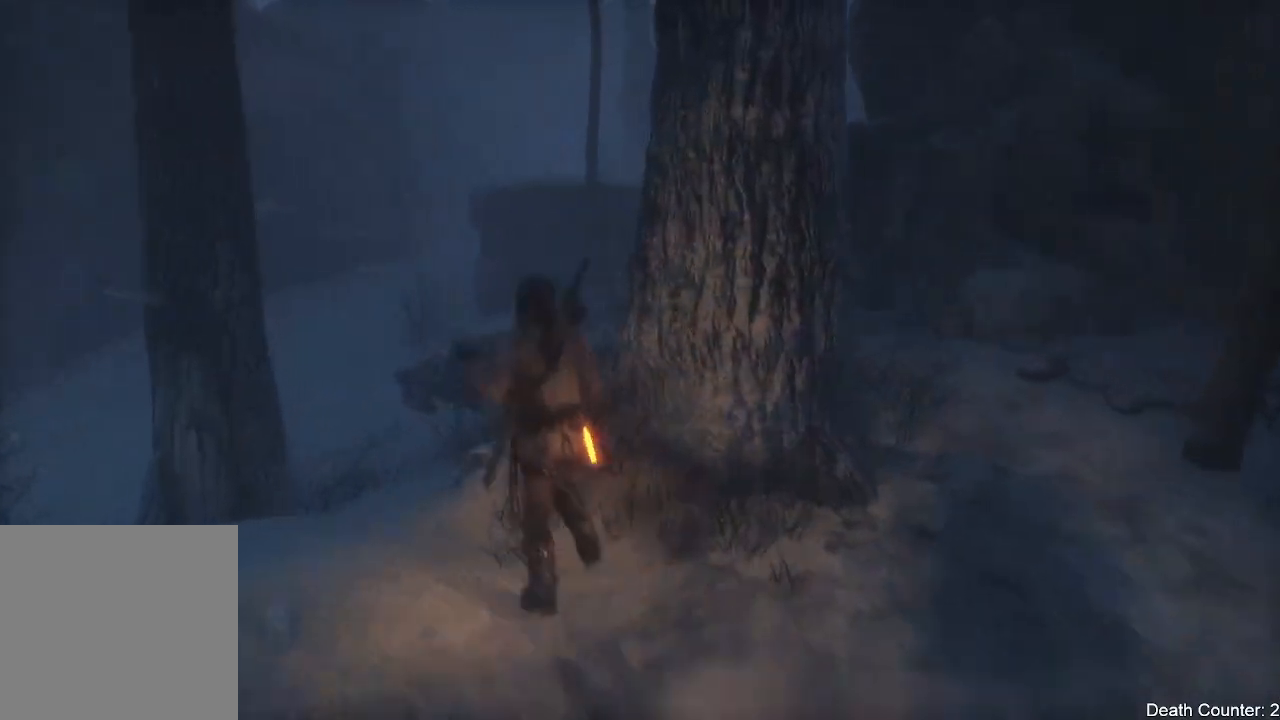
{"dt_ms": 500, "buttons": [], "left_stick": "up", "right_stick": "center", "events": [[17, "A", "up"], [233, "right_stick", "left"], [483, "right_stick", "center"]]}
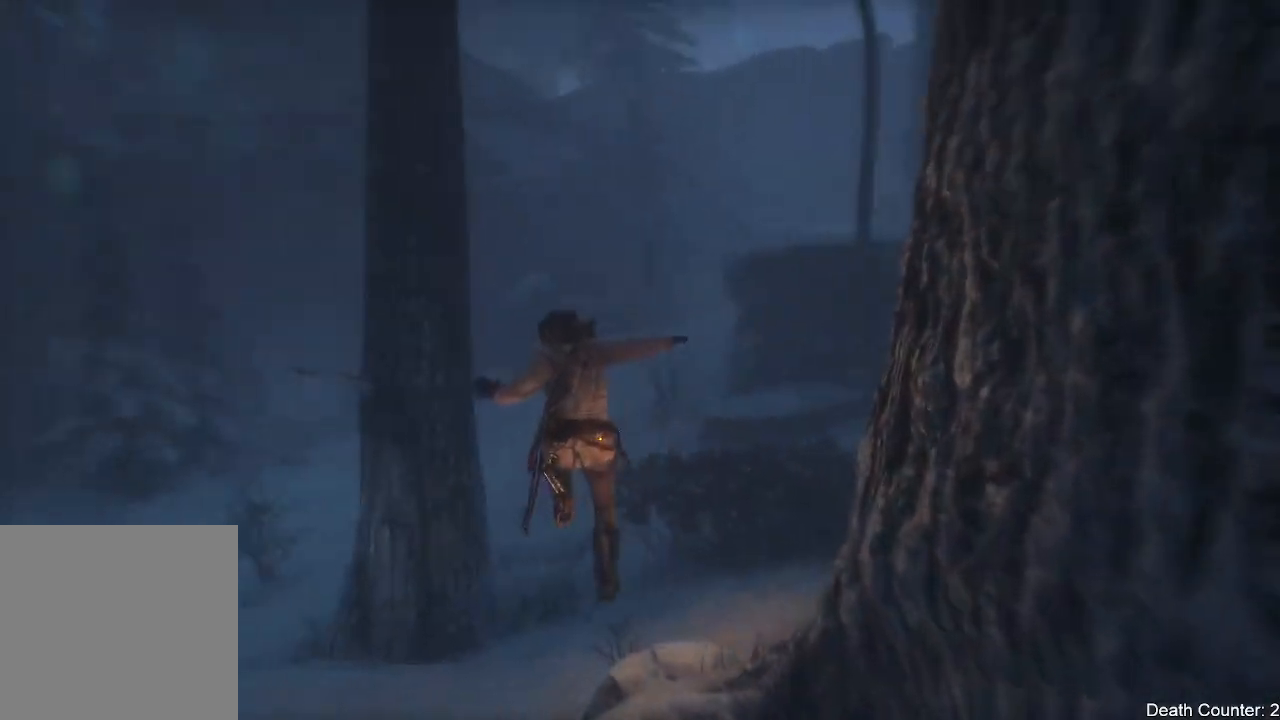
{"dt_ms": 1000, "buttons": [], "left_stick": "up", "right_stick": "left"}
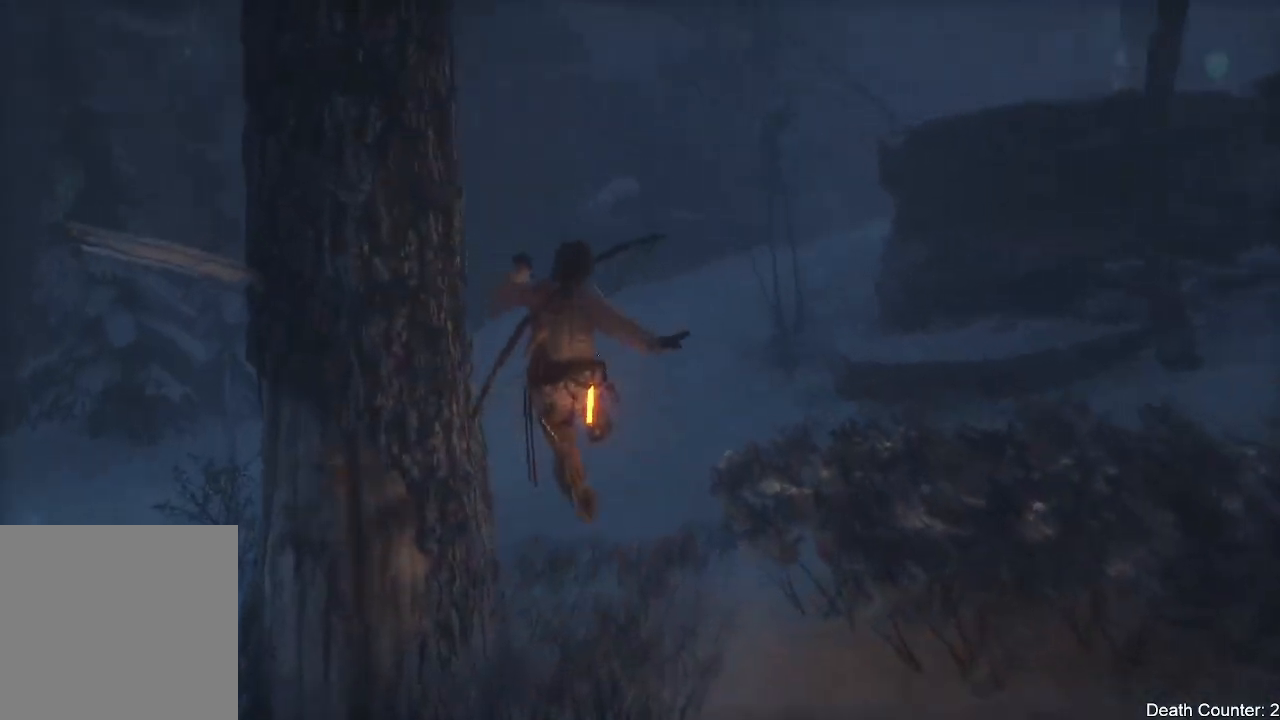
{"dt_ms": 500, "buttons": [], "left_stick": "up", "right_stick": "center", "events": [[250, "right_stick", "center"]]}
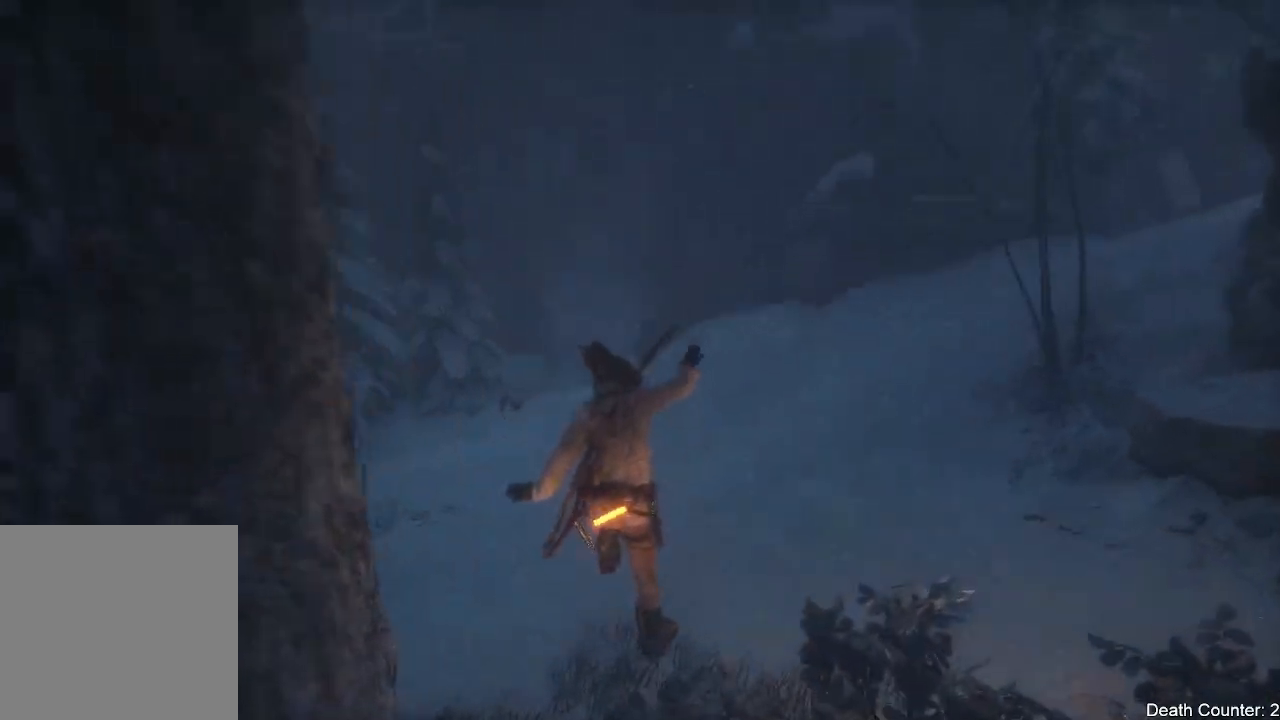
{"dt_ms": 500, "buttons": ["A"], "left_stick": "up", "right_stick": "center"}
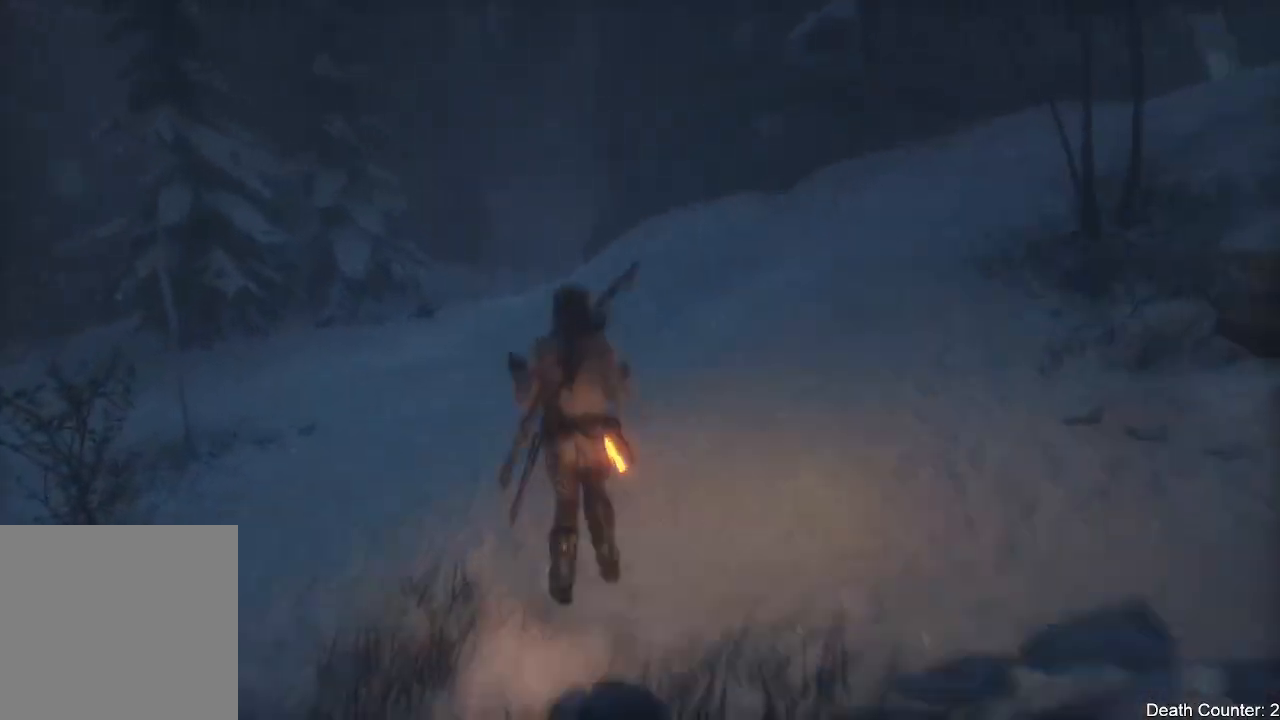
{"dt_ms": 500, "buttons": ["R3"], "left_stick": "up", "right_stick": "center", "events": [[33, "A", "up"], [383, "R3", "down"]]}
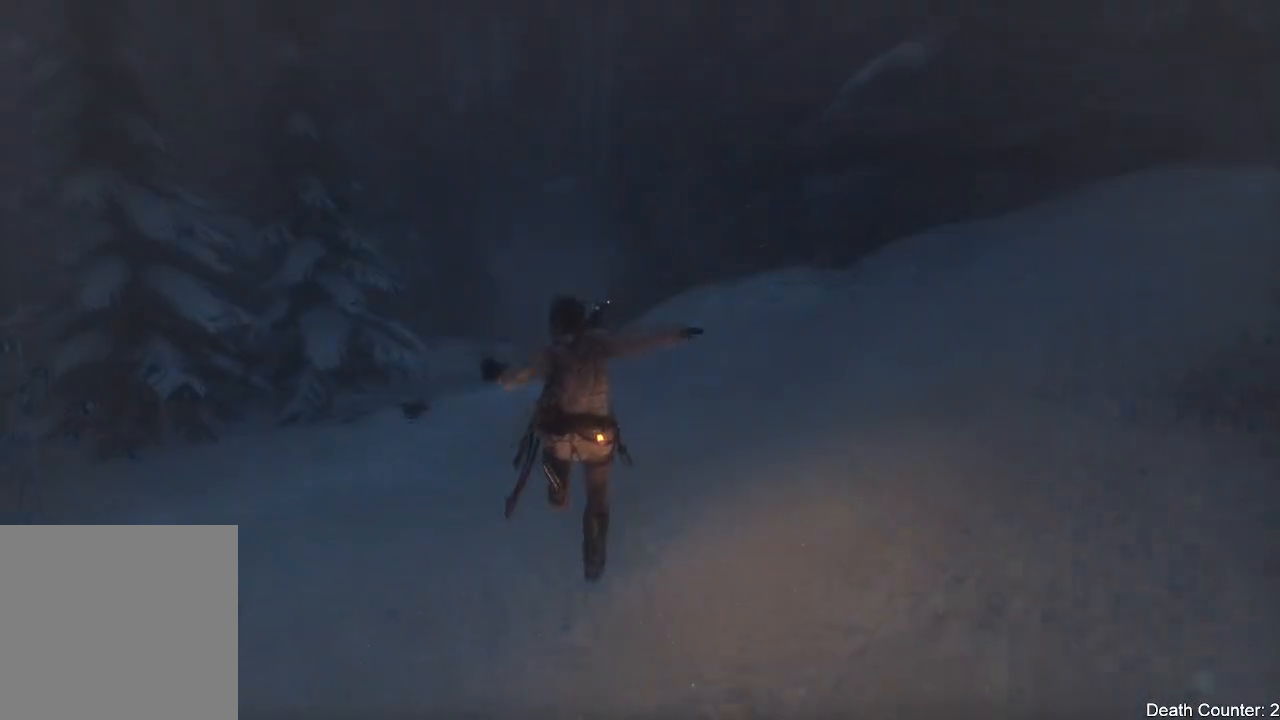
{"dt_ms": 500, "buttons": ["A"], "left_stick": "up", "right_stick": "center", "events": [[17, "R3", "up"], [433, "A", "down"]]}
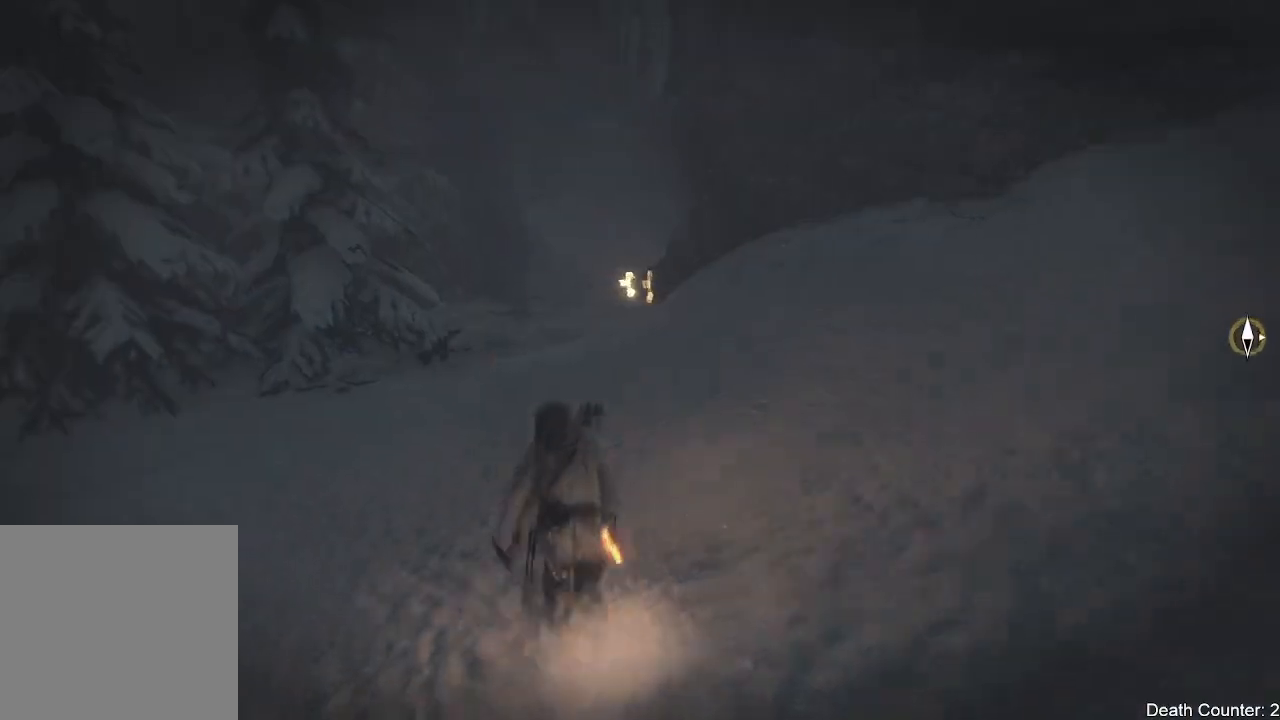
{"dt_ms": 500, "buttons": [], "left_stick": "up", "right_stick": "down-right", "events": [[117, "A", "up"], [317, "right_stick", "down-right"]]}
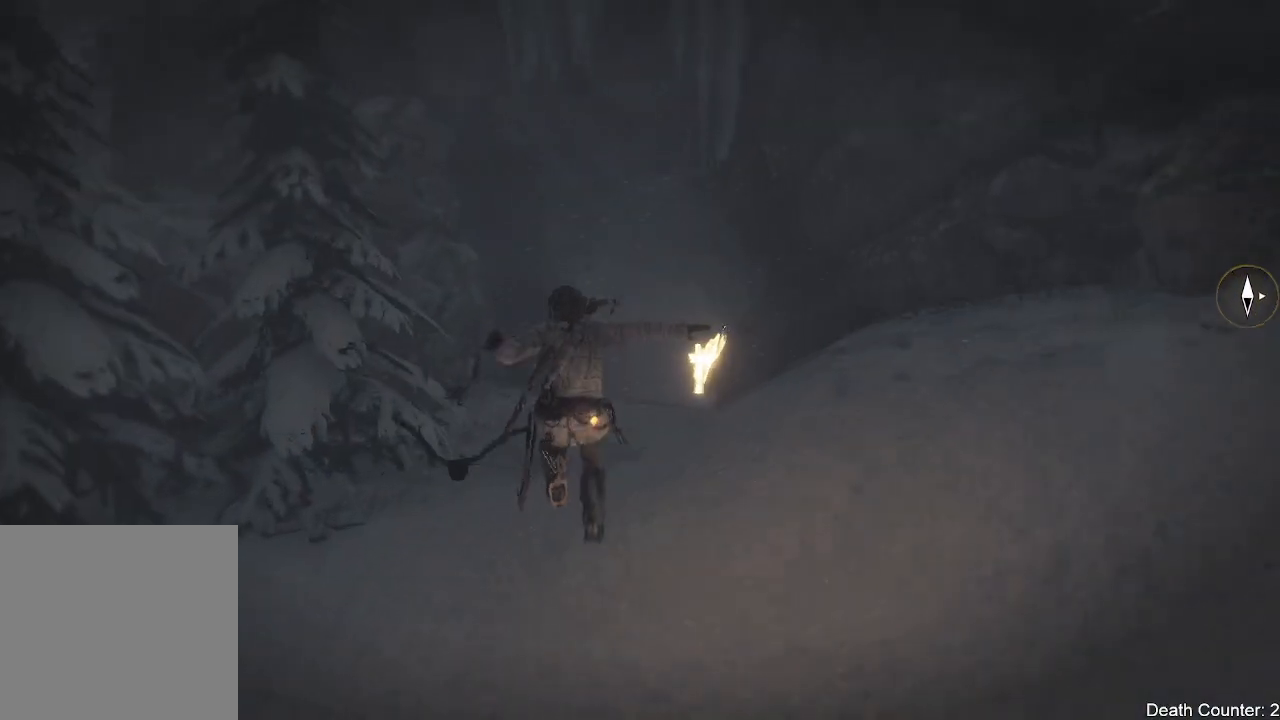
{"dt_ms": 500, "buttons": [], "left_stick": "up", "right_stick": "down-right", "events": []}
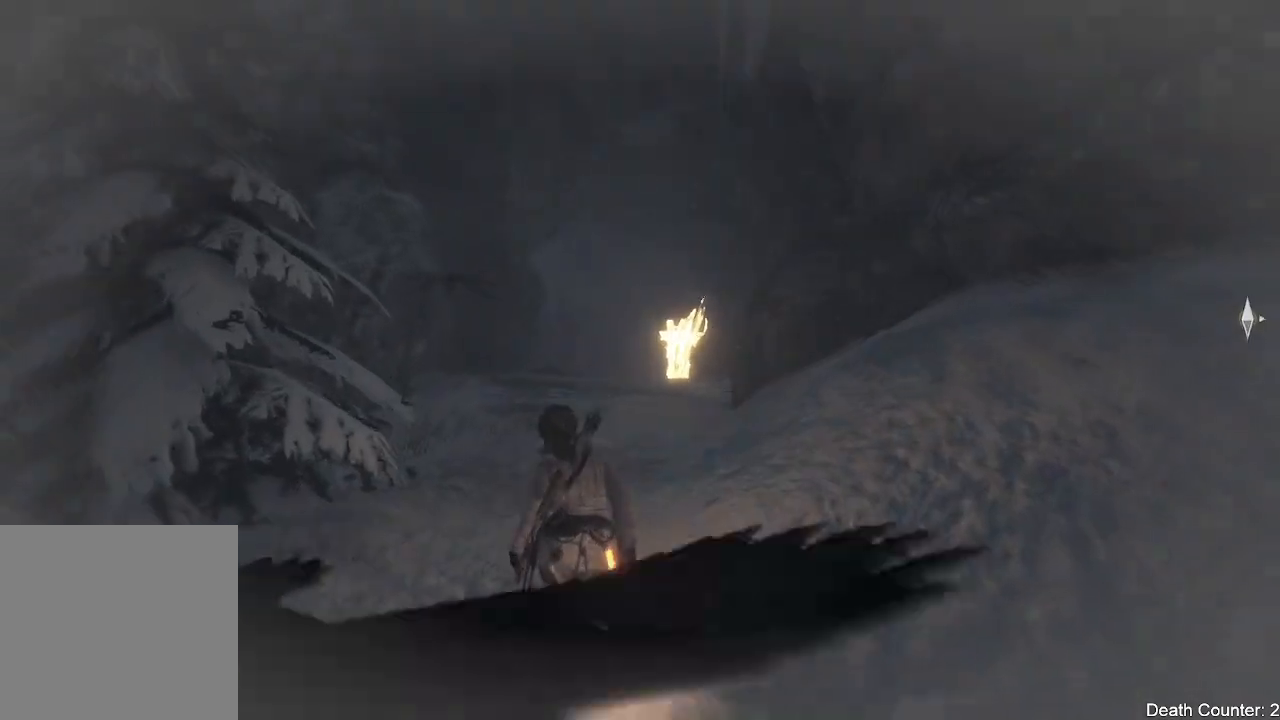
{"dt_ms": 500, "buttons": [], "left_stick": "up", "right_stick": "down-right", "events": []}
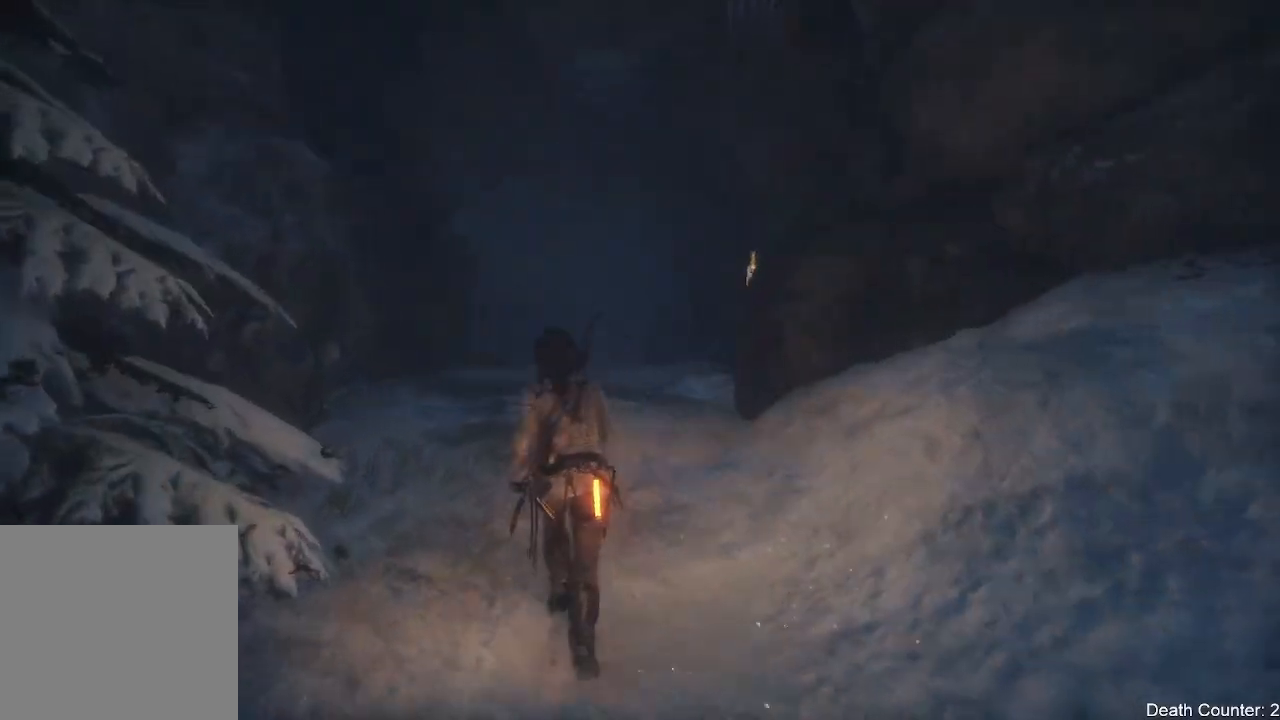
{"dt_ms": 500, "buttons": [], "left_stick": "up", "right_stick": "down-right", "events": []}
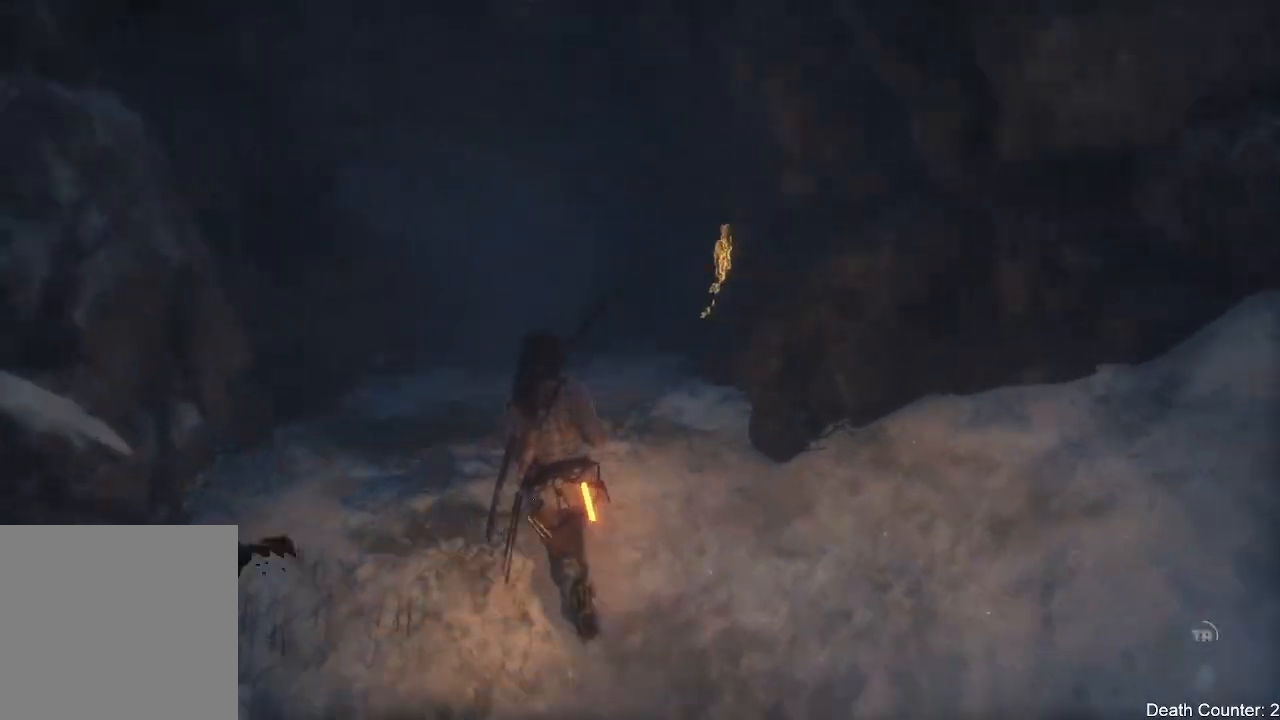
{"dt_ms": 500, "buttons": [], "left_stick": "up", "right_stick": "down-right", "events": []}
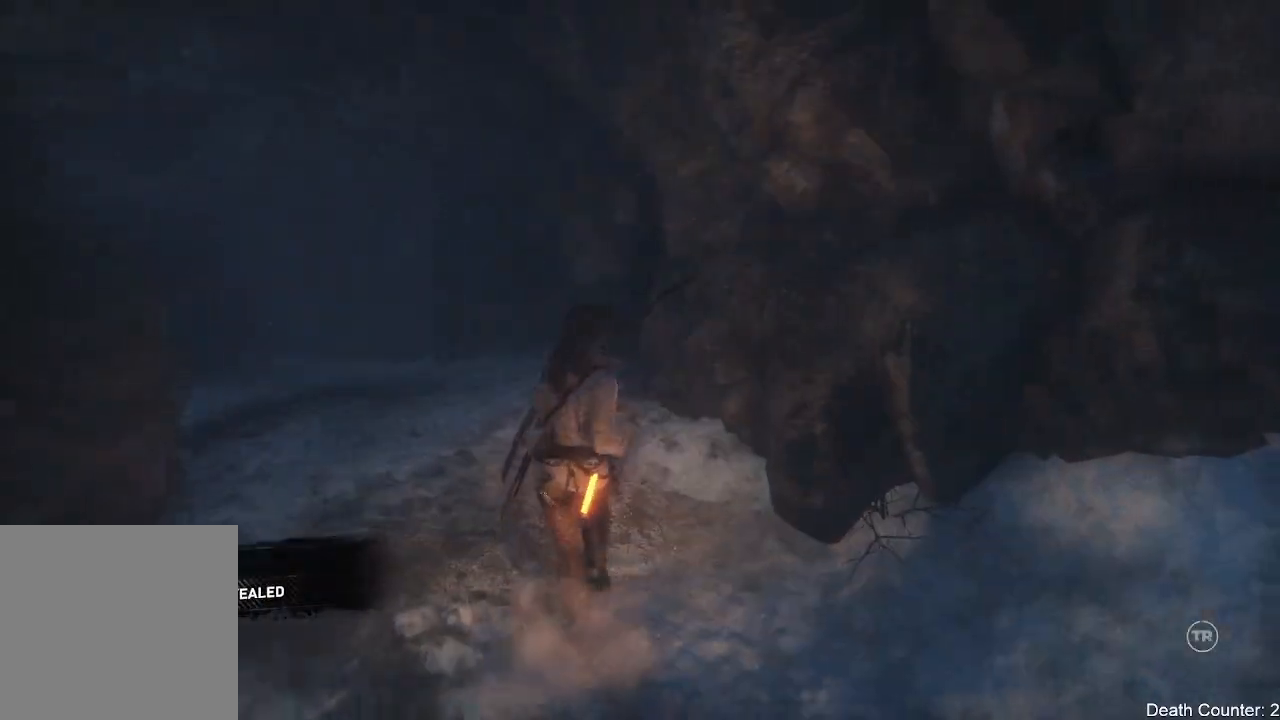
{"dt_ms": 500, "buttons": [], "left_stick": "up", "right_stick": "down-right", "events": []}
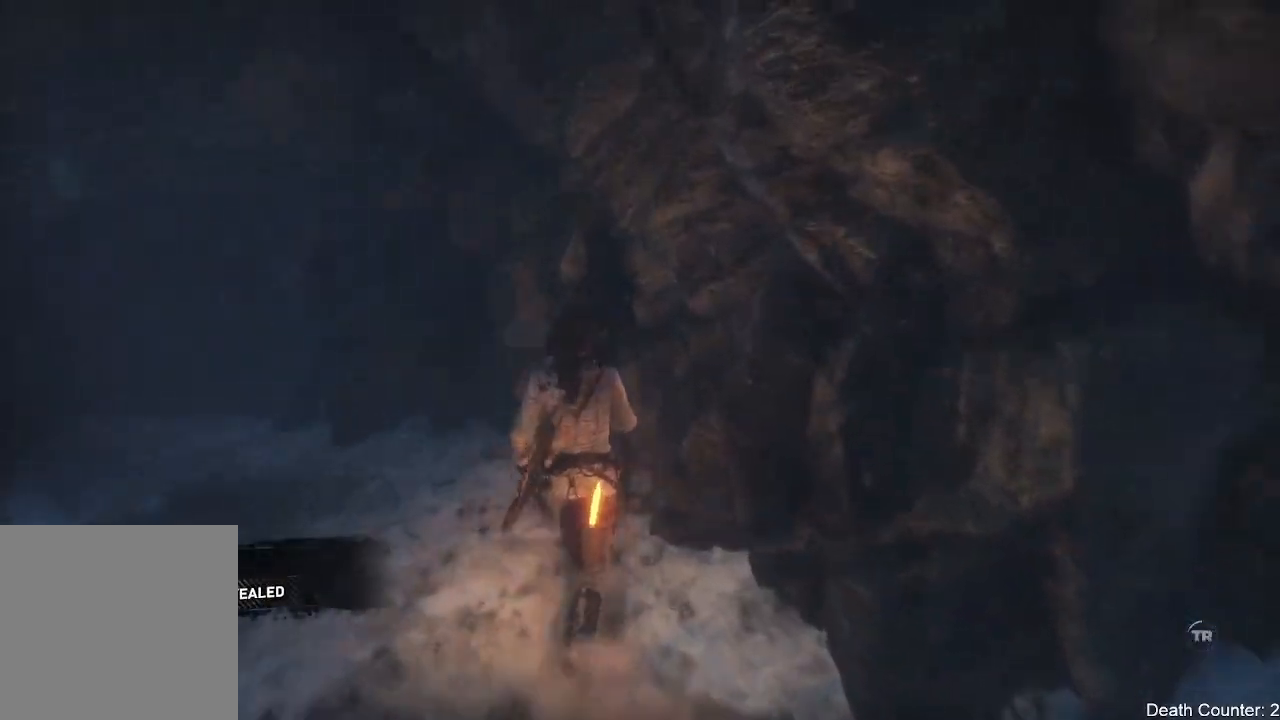
{"dt_ms": 500, "buttons": [], "left_stick": "center", "right_stick": "center", "events": [[217, "right_stick", "center"], [317, "X", "down"], [350, "left_stick", "center"], [500, "X", "up"]]}
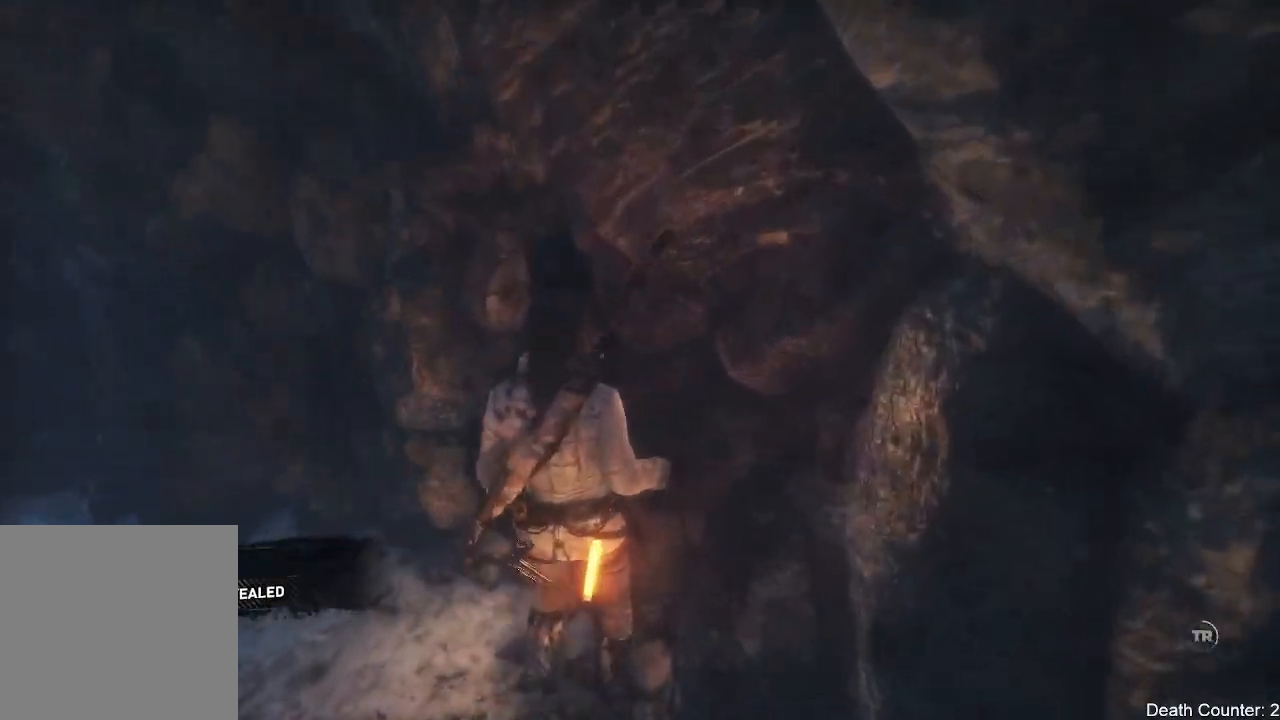
{"dt_ms": 500, "buttons": ["X"], "left_stick": "center", "right_stick": "center", "events": [[383, "X", "down"]]}
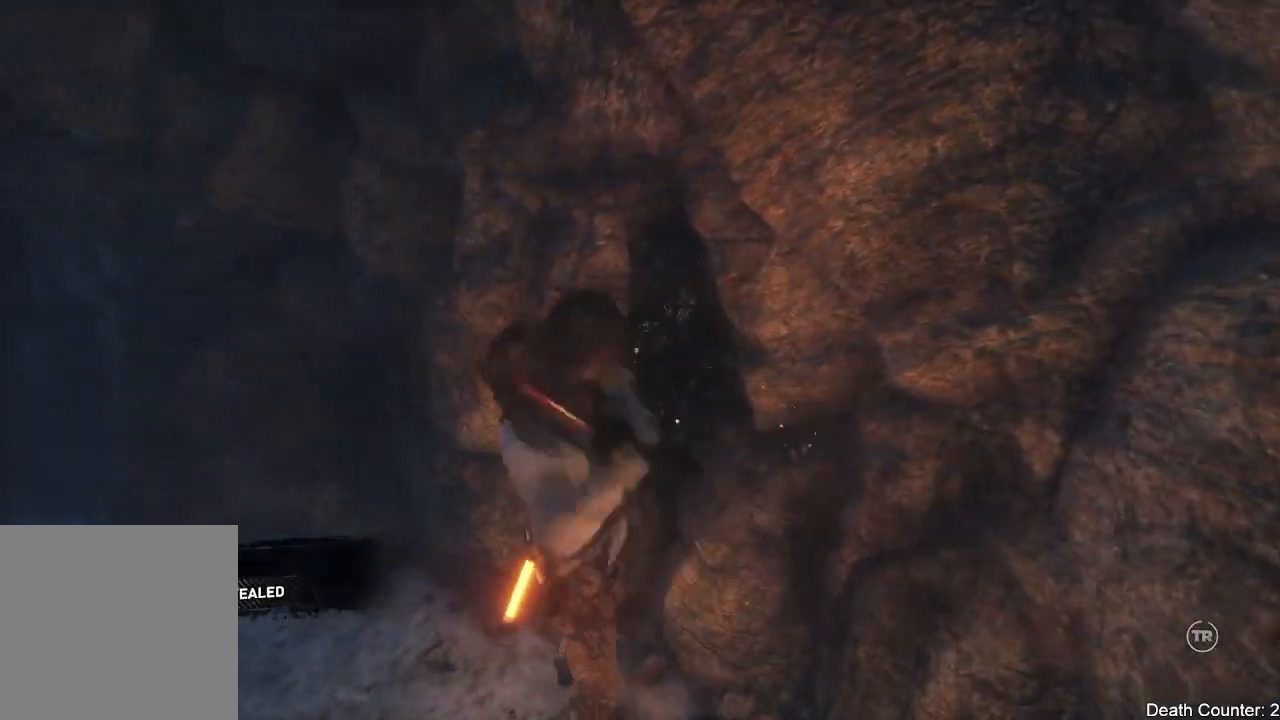
{"dt_ms": 500, "buttons": [], "left_stick": "center", "right_stick": "center", "events": [[17, "X", "up"], [117, "X", "down"], [233, "X", "up"], [350, "X", "down"], [450, "X", "up"]]}
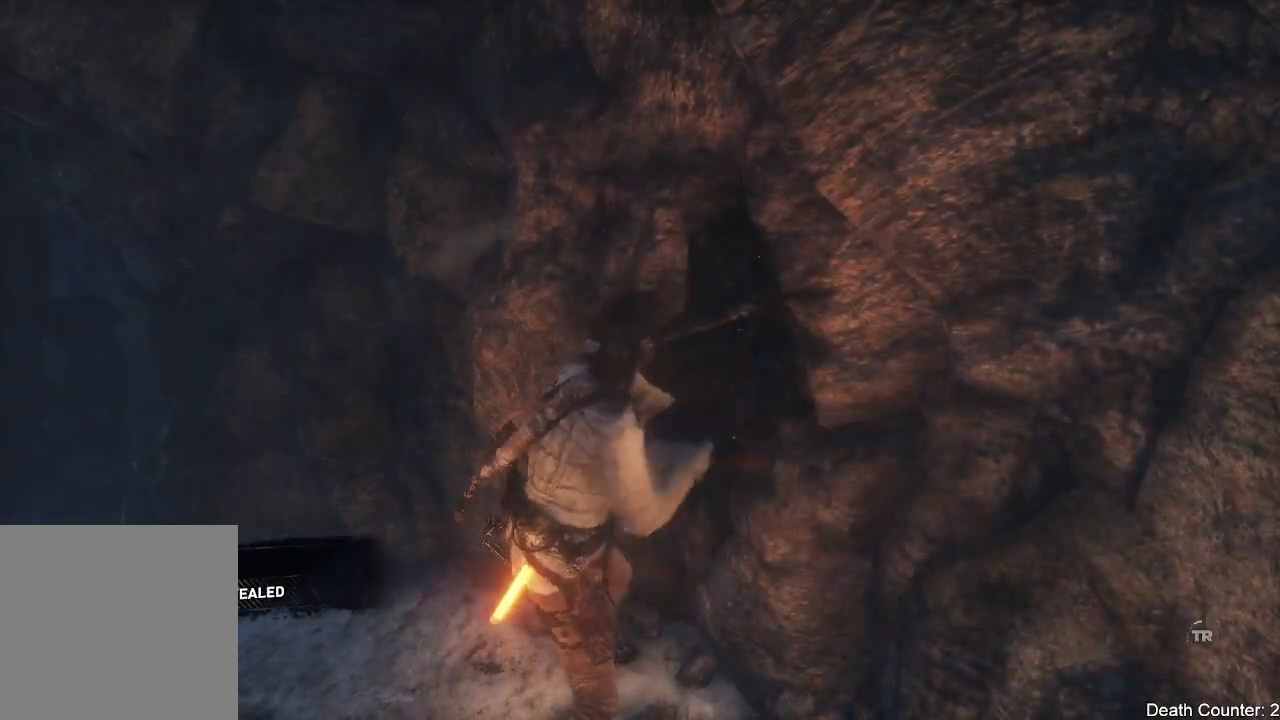
{"dt_ms": 500, "buttons": ["X"], "left_stick": "center", "right_stick": "center", "events": [[17, "X", "down"], [133, "X", "up"], [233, "X", "down"], [350, "X", "up"], [450, "X", "down"]]}
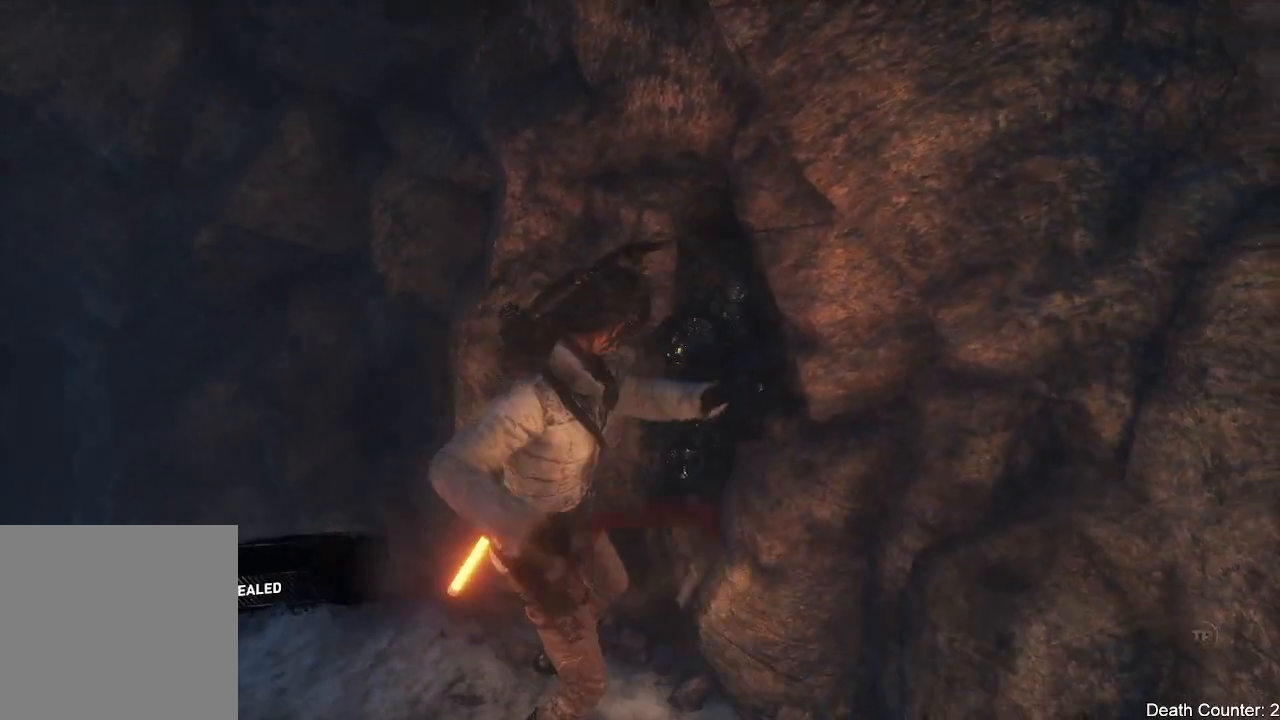
{"dt_ms": 500, "buttons": [], "left_stick": "center", "right_stick": "center", "events": [[50, "X", "up"], [150, "X", "down"], [267, "X", "up"], [350, "X", "down"], [483, "X", "up"]]}
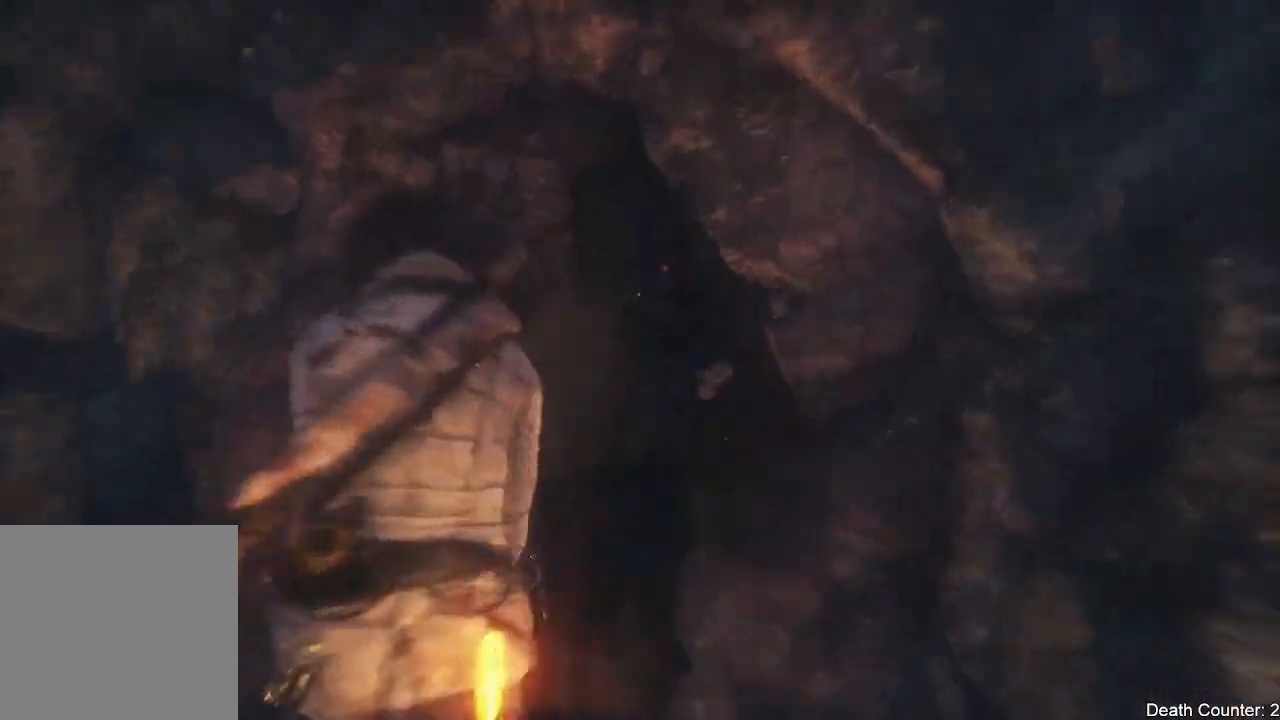
{"dt_ms": 500, "buttons": ["X"], "left_stick": "center", "right_stick": "center", "events": [[67, "X", "down"], [167, "X", "up"], [267, "X", "down"], [350, "X", "up"], [450, "X", "down"]]}
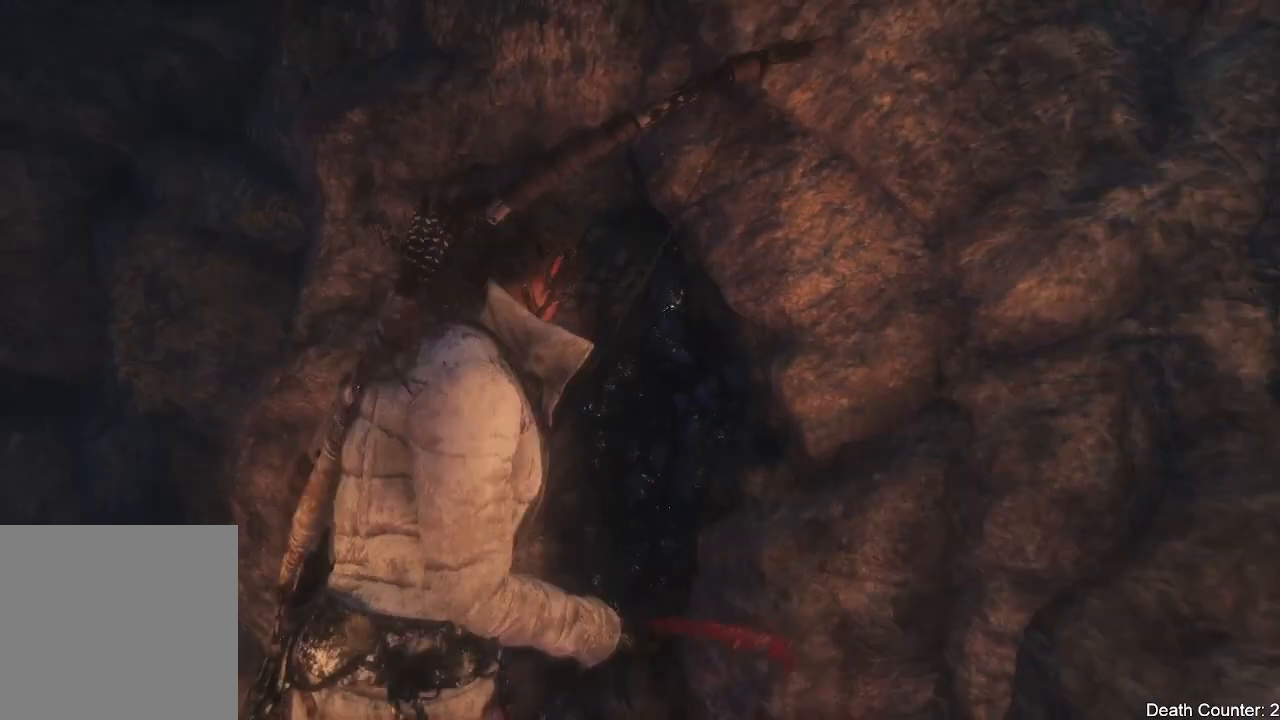
{"dt_ms": 500, "buttons": [], "left_stick": "center", "right_stick": "center", "events": [[50, "X", "up"], [133, "X", "down"], [250, "X", "up"]]}
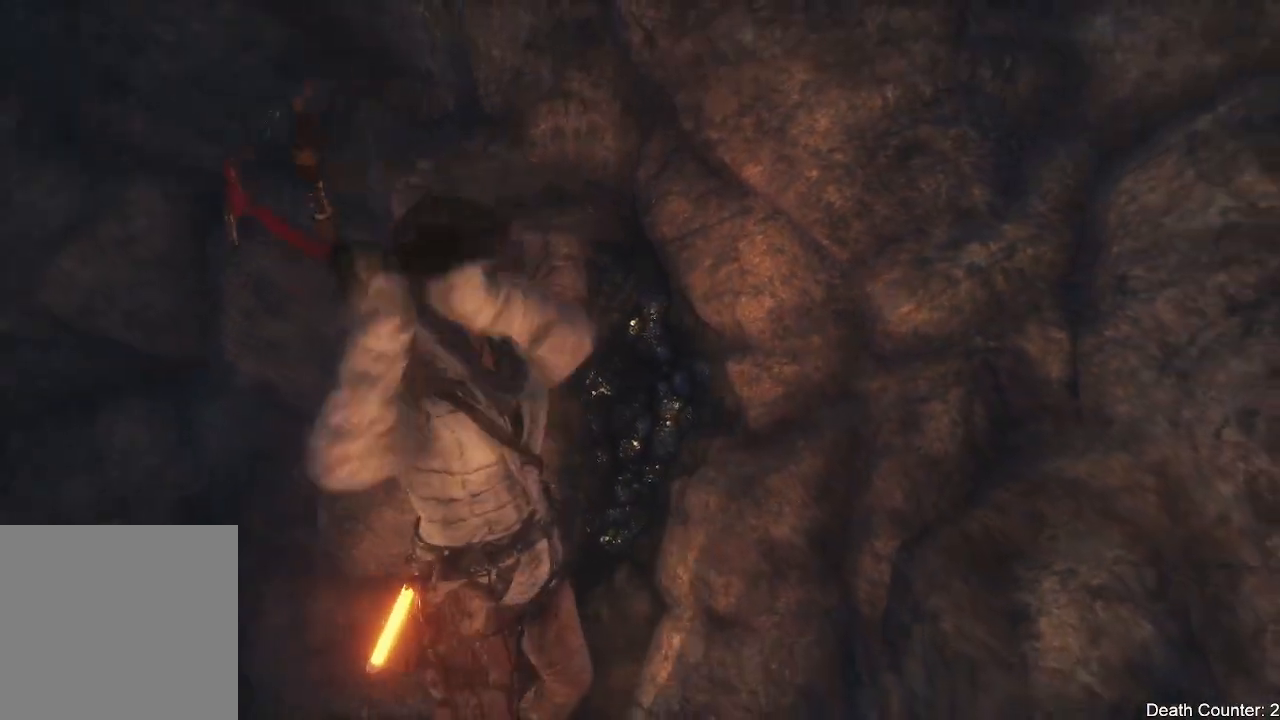
{"dt_ms": 500, "buttons": [], "left_stick": "up-left", "right_stick": "down-left", "events": [[267, "left_stick", "up-left"], [450, "right_stick", "down-left"]]}
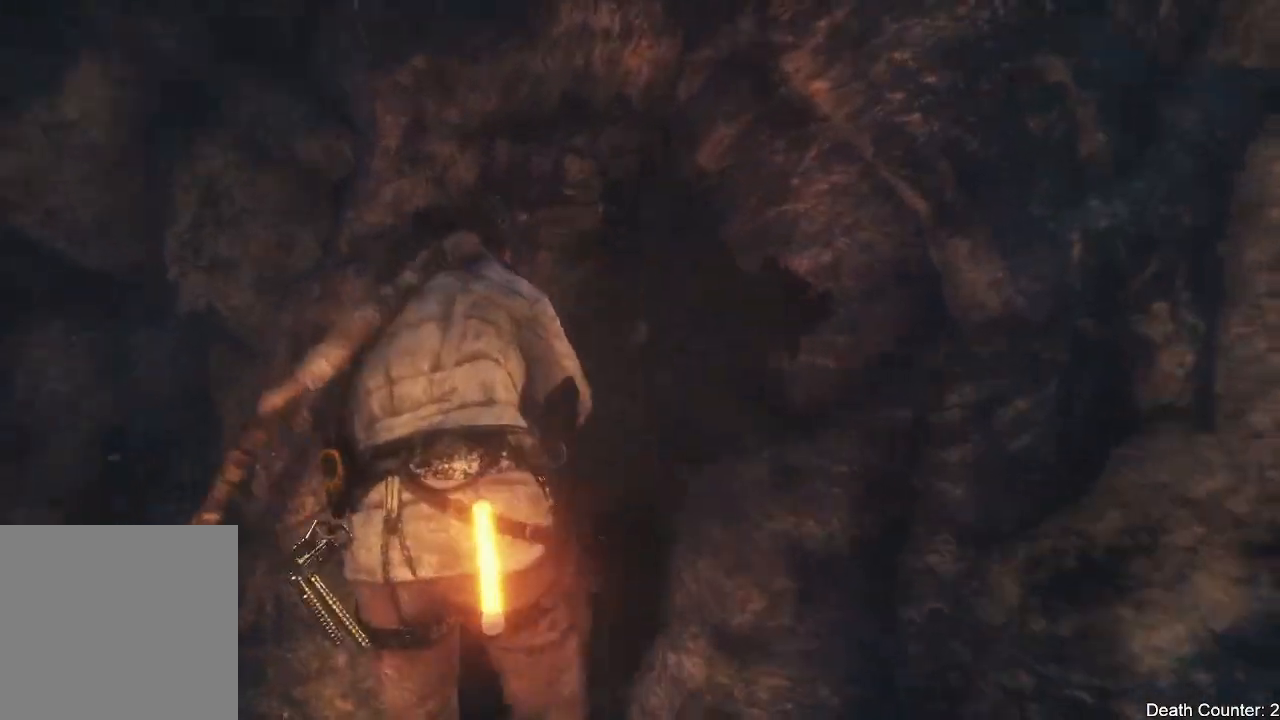
{"dt_ms": 500, "buttons": [], "left_stick": "left", "right_stick": "left", "events": [[83, "left_stick", "left"], [267, "right_stick", "center"], [467, "right_stick", "left"]]}
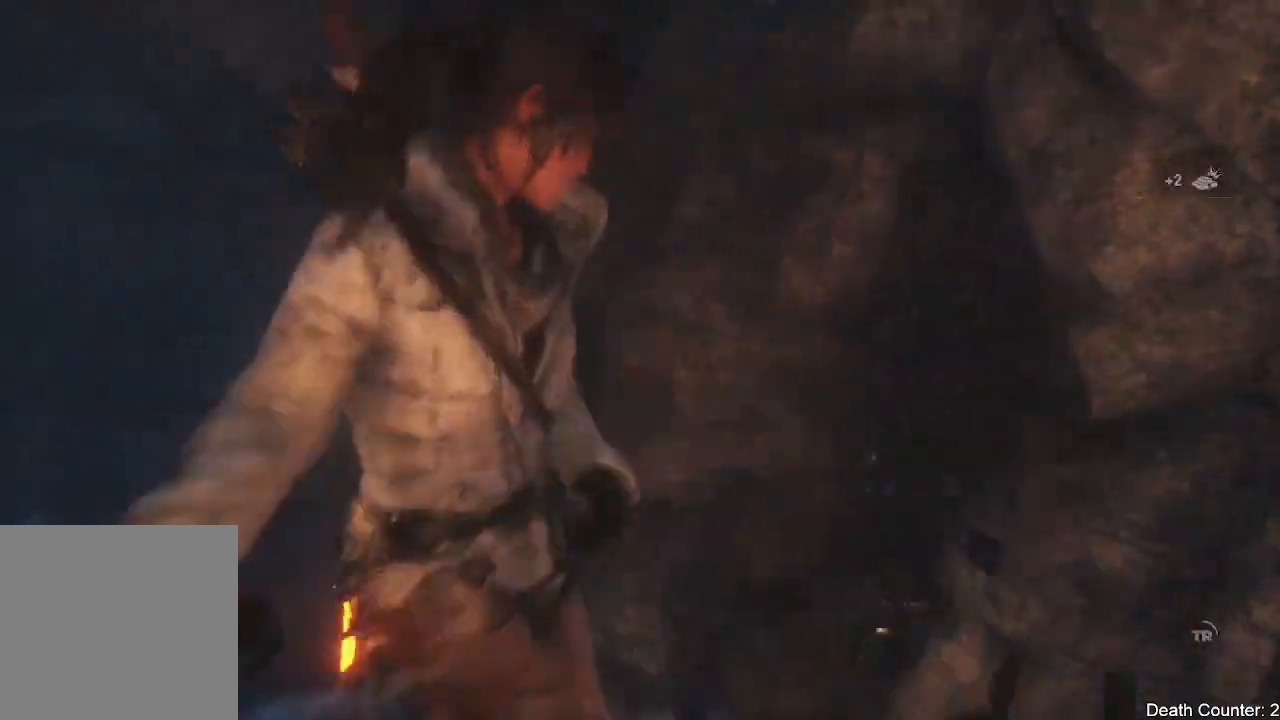
{"dt_ms": 500, "buttons": [], "left_stick": "up-left", "right_stick": "down-left", "events": [[17, "right_stick", "down-left"], [400, "left_stick", "up-left"]]}
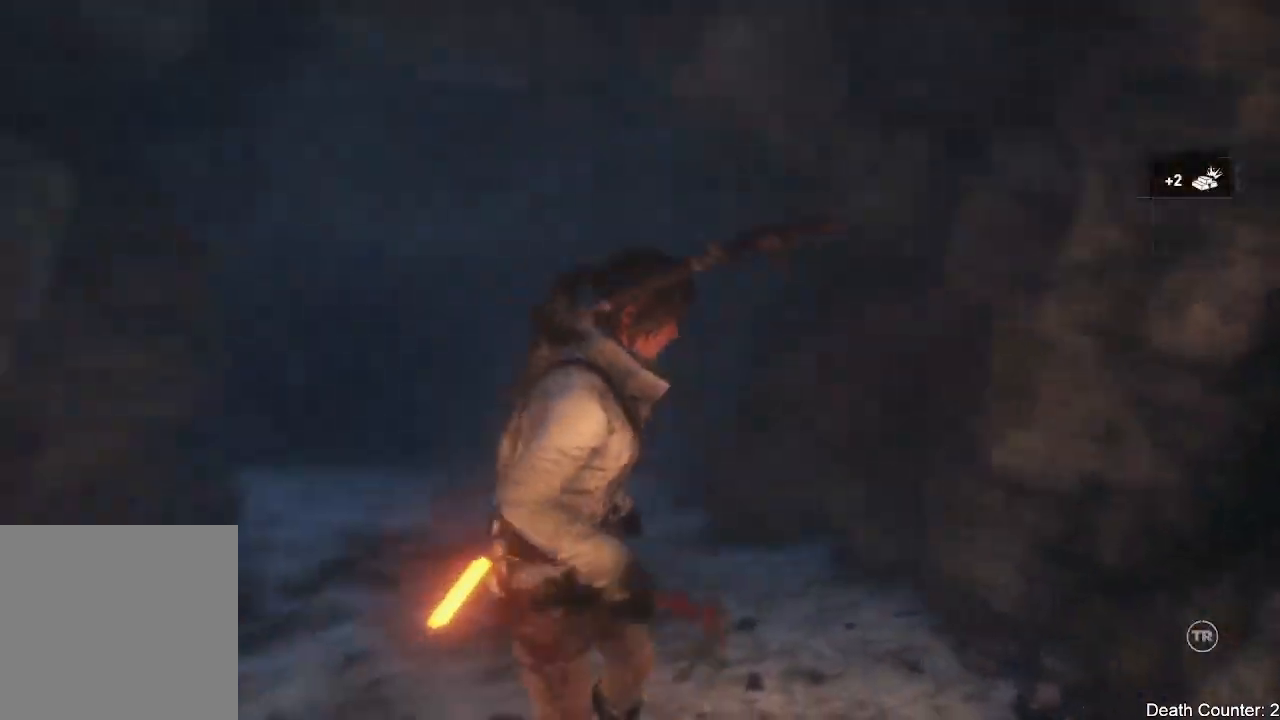
{"dt_ms": 500, "buttons": ["R3"], "left_stick": "up", "right_stick": "center", "events": [[100, "right_stick", "center"], [317, "left_stick", "up"], [367, "R3", "down"]]}
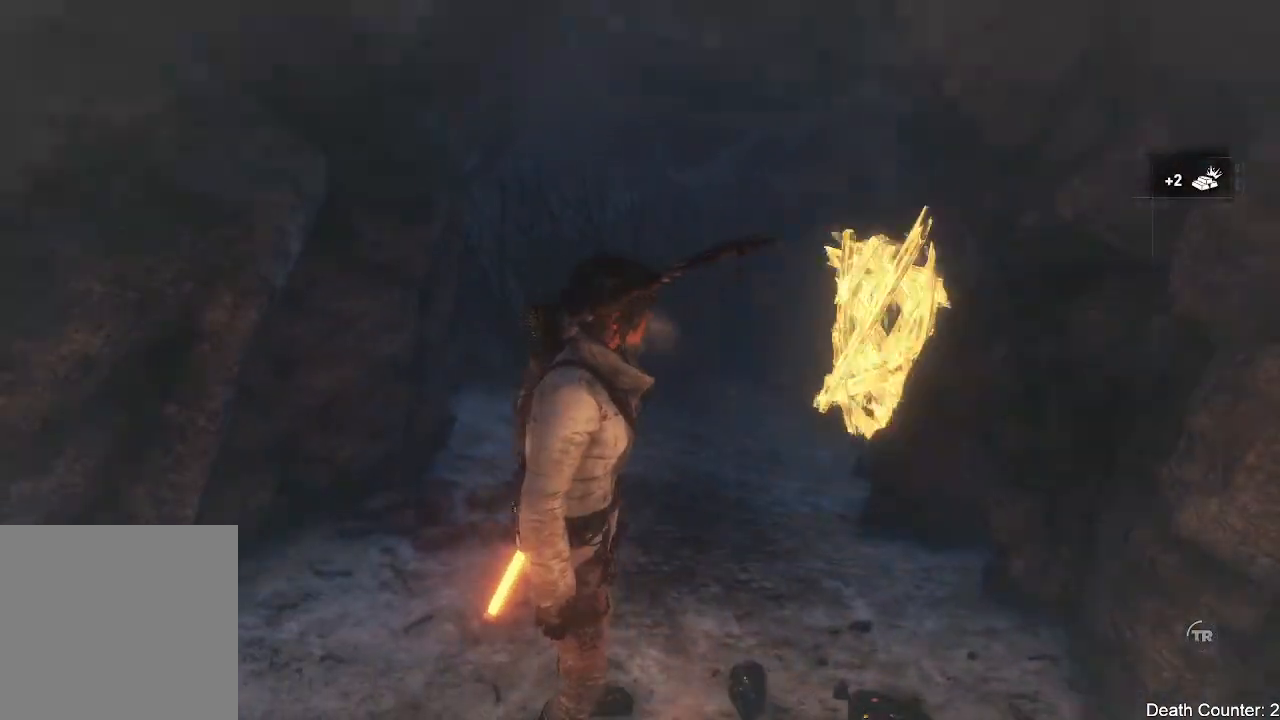
{"dt_ms": 500, "buttons": [], "left_stick": "up", "right_stick": "right", "events": [[17, "R3", "up"], [400, "right_stick", "right"]]}